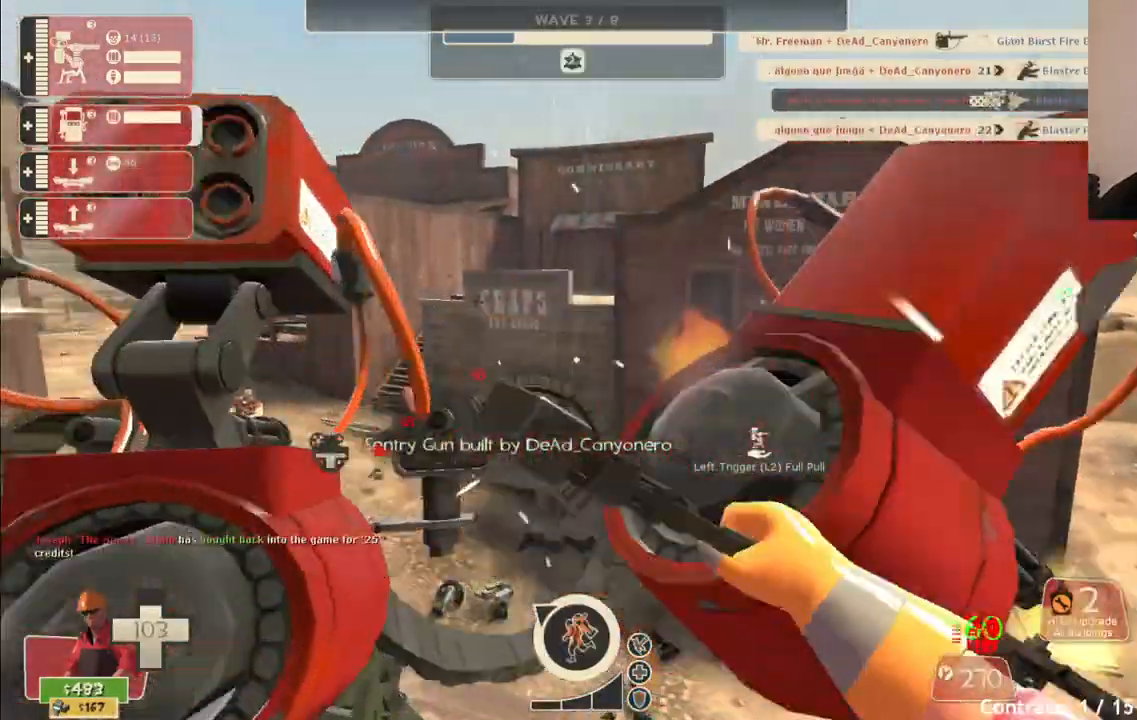
Gameplay with a controller (PlayStation layout); each line is a JSON object with the inputs held at the frame after it. "events" lists button and stick changes between this image and that frame as [ms after this image, input, new state], when the widget could be followed in between.
{"buttons": ["R2"], "left_stick": "center", "right_stick": "center", "events": [[133, "left_stick", "left"], [283, "left_stick", "center"]]}
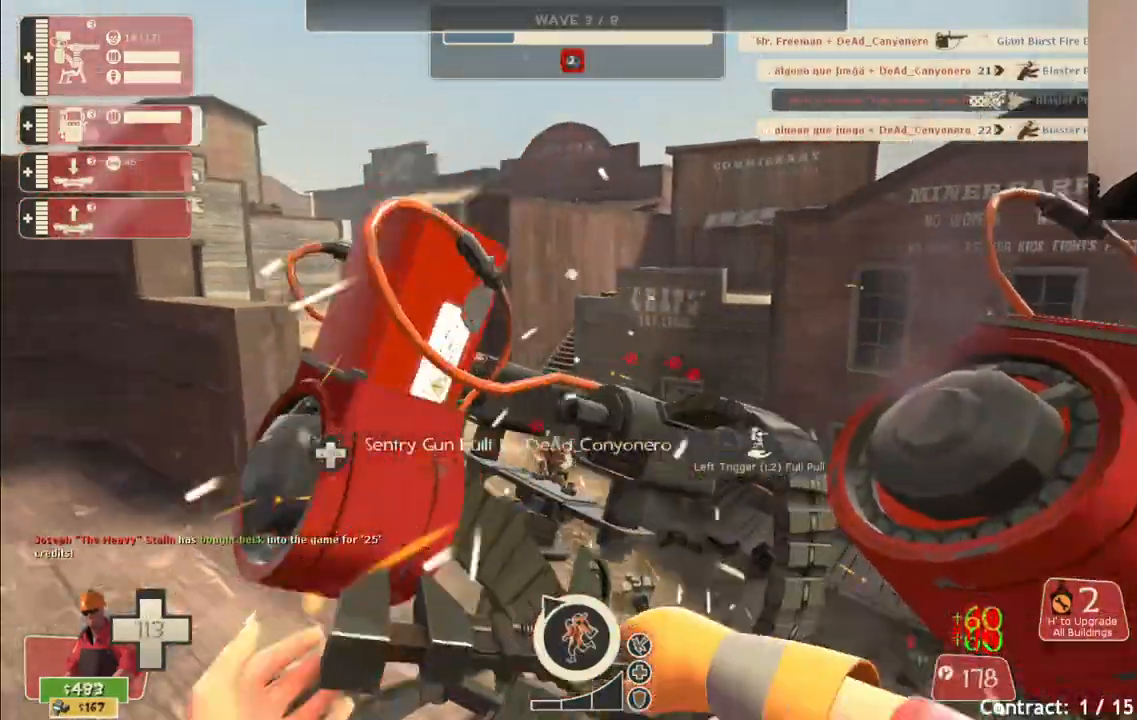
{"buttons": ["R2"], "left_stick": "left", "right_stick": "left", "events": [[17, "left_stick", "right"], [117, "left_stick", "center"], [333, "left_stick", "left"], [400, "right_stick", "left"]]}
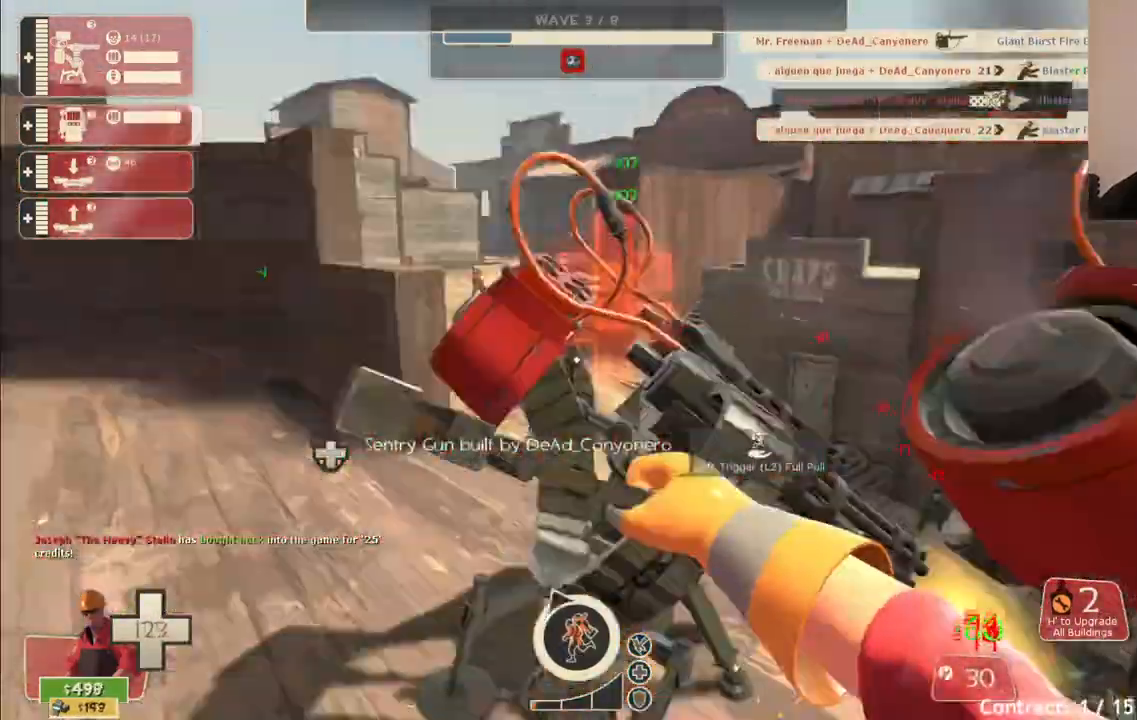
{"buttons": [], "left_stick": "down", "right_stick": "right", "events": [[50, "left_stick", "up-left"], [50, "right_stick", "center"], [433, "left_stick", "down-left"], [450, "R2", "up"], [450, "right_stick", "right"], [500, "left_stick", "down"]]}
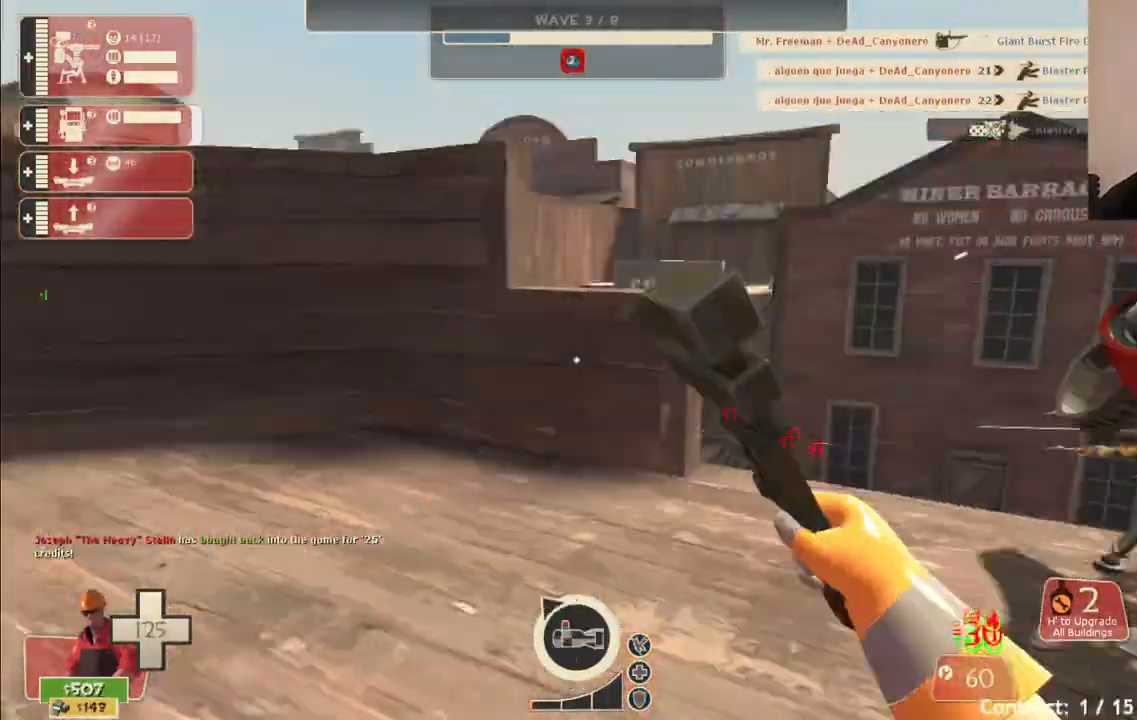
{"buttons": [], "left_stick": "up", "right_stick": "center", "events": [[117, "right_stick", "center"], [200, "left_stick", "right"], [250, "left_stick", "up-right"], [383, "left_stick", "up"]]}
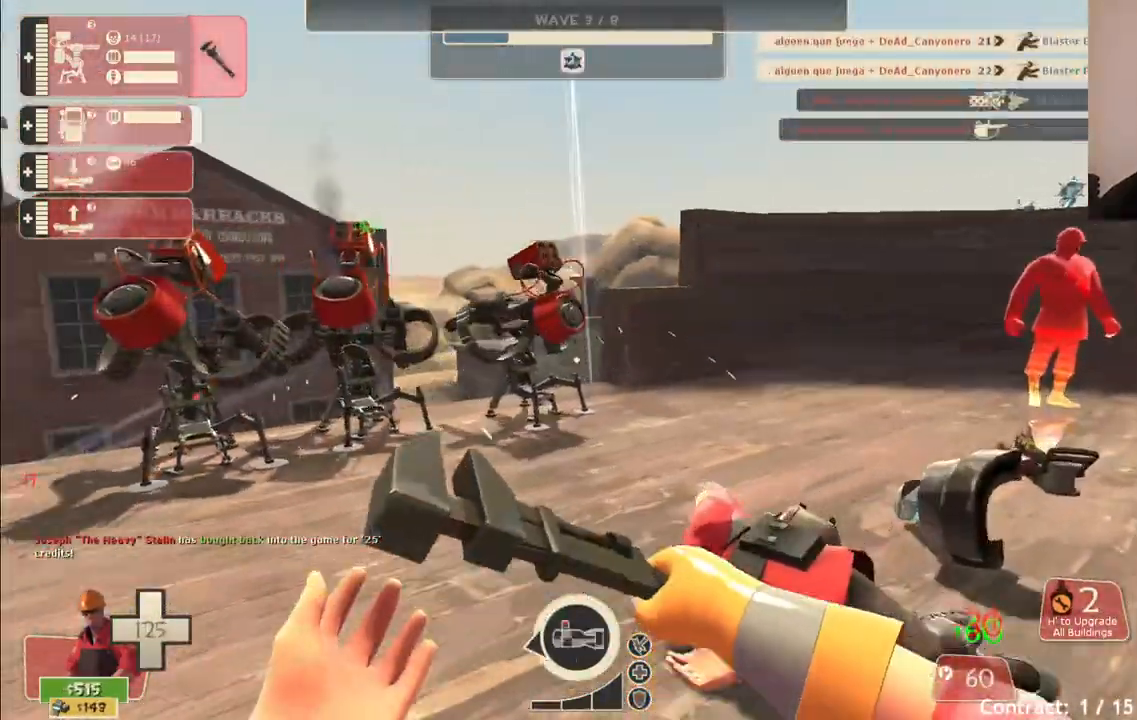
{"buttons": ["R2"], "left_stick": "up", "right_stick": "center", "events": [[433, "R2", "down"]]}
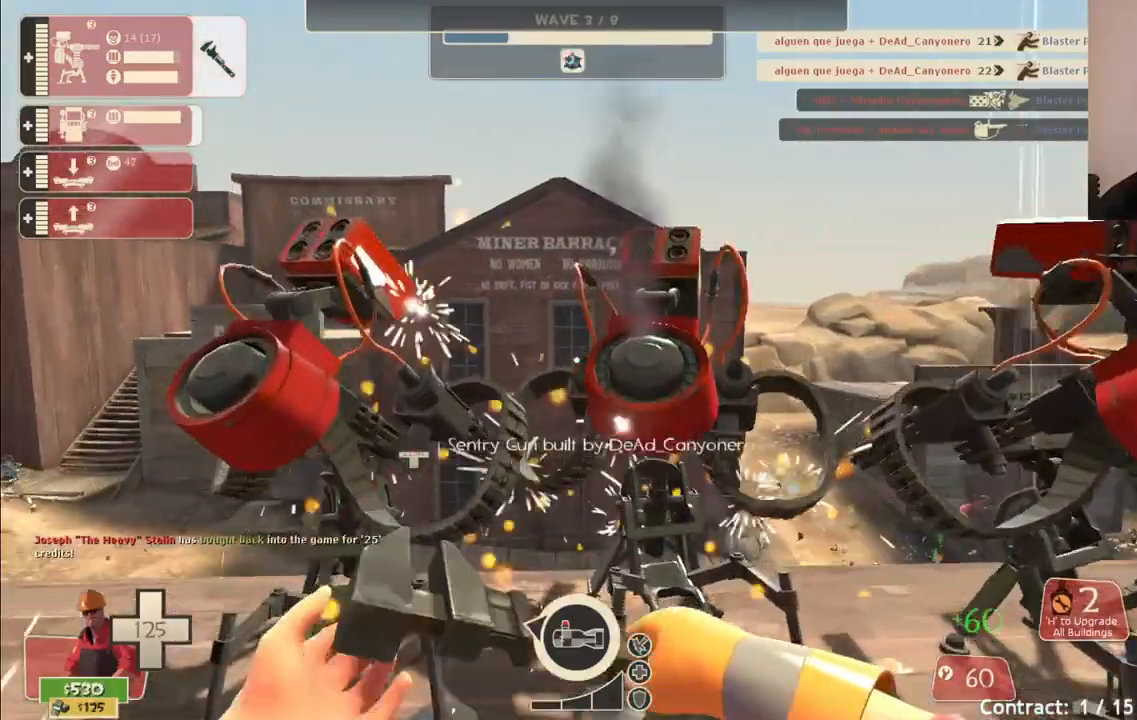
{"buttons": ["R2"], "left_stick": "left", "right_stick": "center", "events": [[117, "left_stick", "center"], [300, "left_stick", "left"]]}
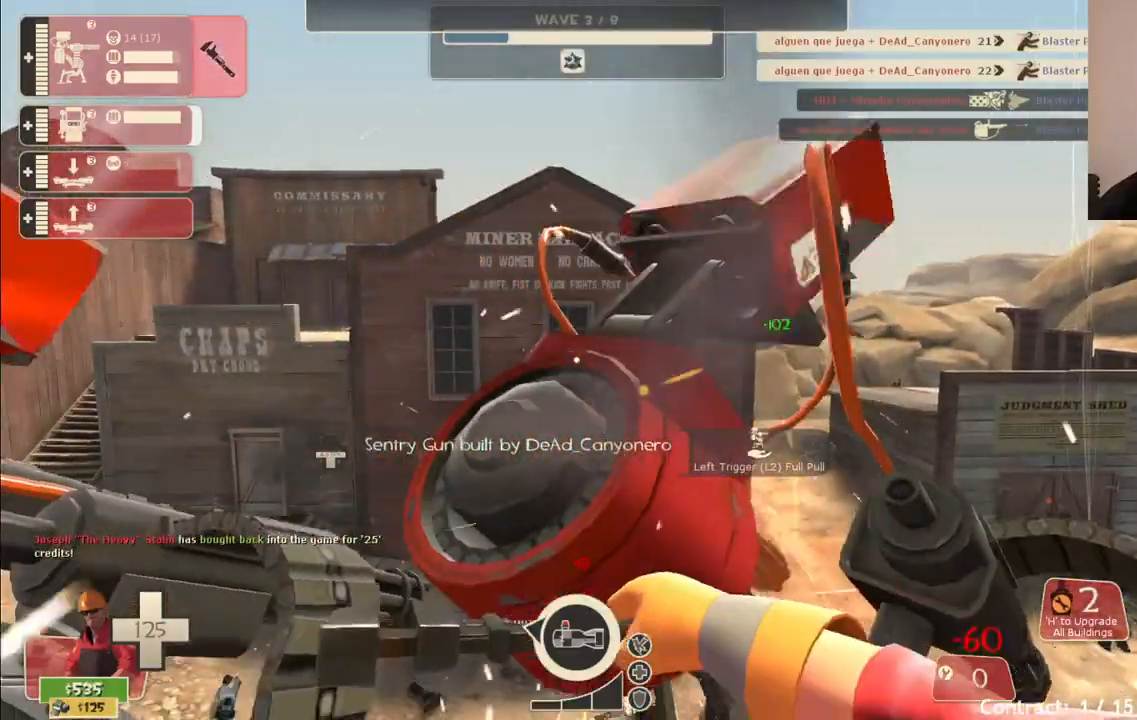
{"buttons": ["R2"], "left_stick": "right", "right_stick": "center", "events": [[67, "left_stick", "right"]]}
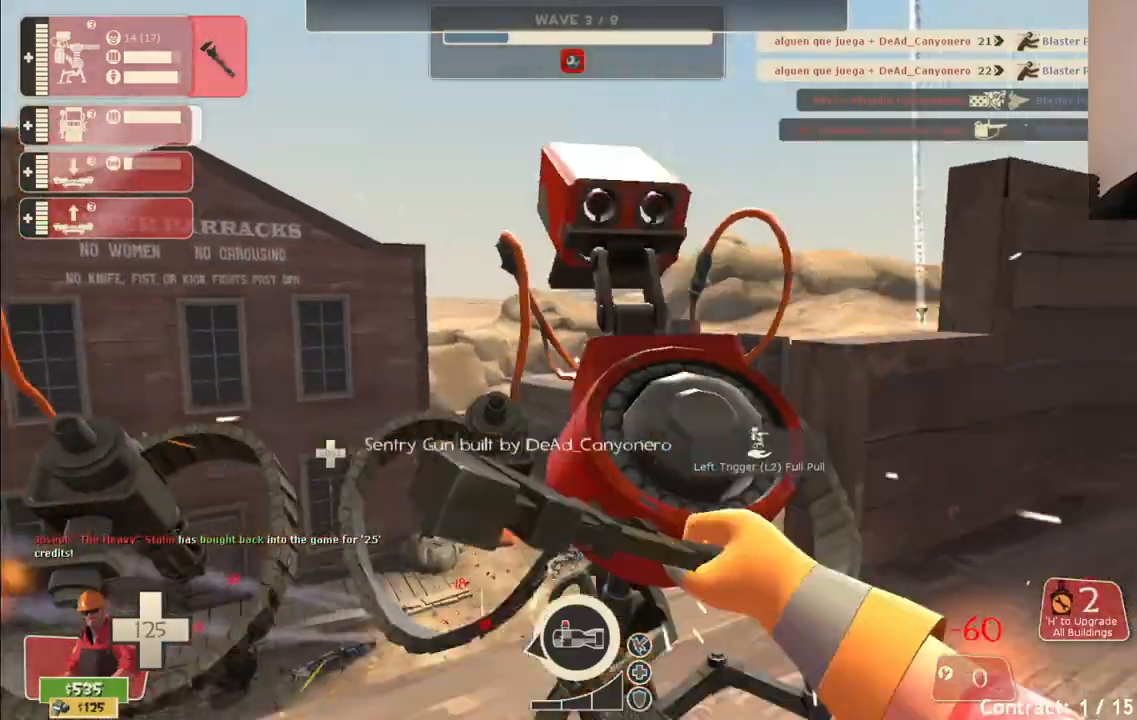
{"buttons": [], "left_stick": "up-right", "right_stick": "center", "events": [[83, "left_stick", "up-right"], [133, "R2", "up"]]}
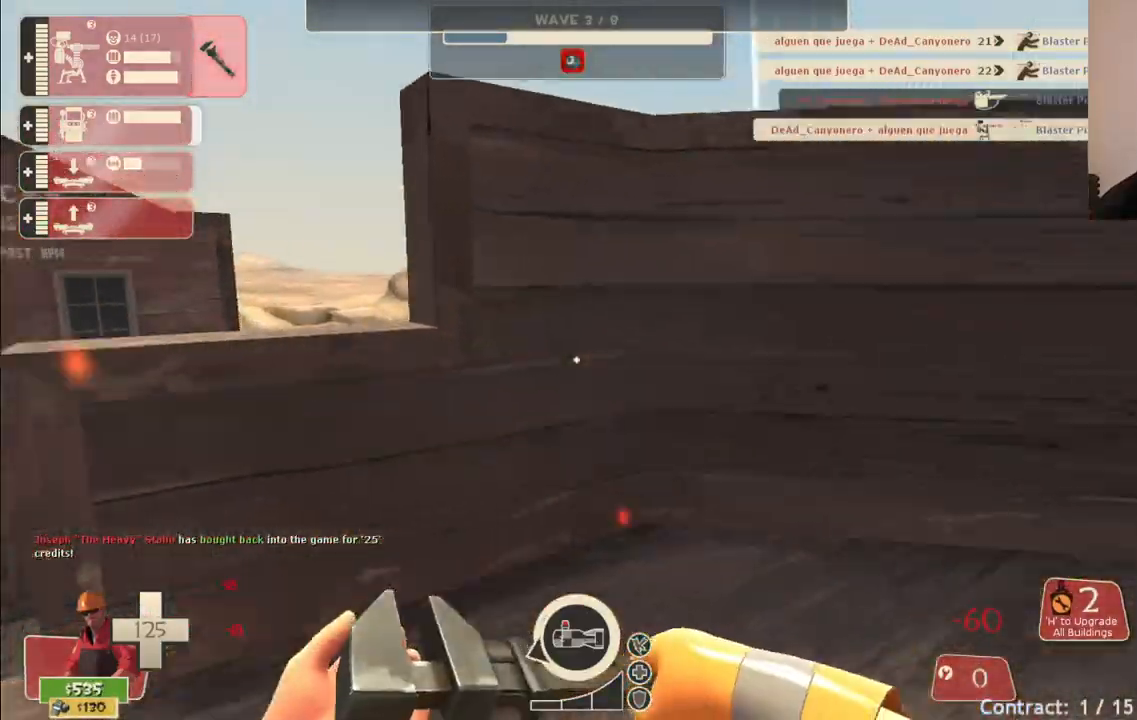
{"buttons": [], "left_stick": "up-right", "right_stick": "left", "events": [[317, "right_stick", "left"]]}
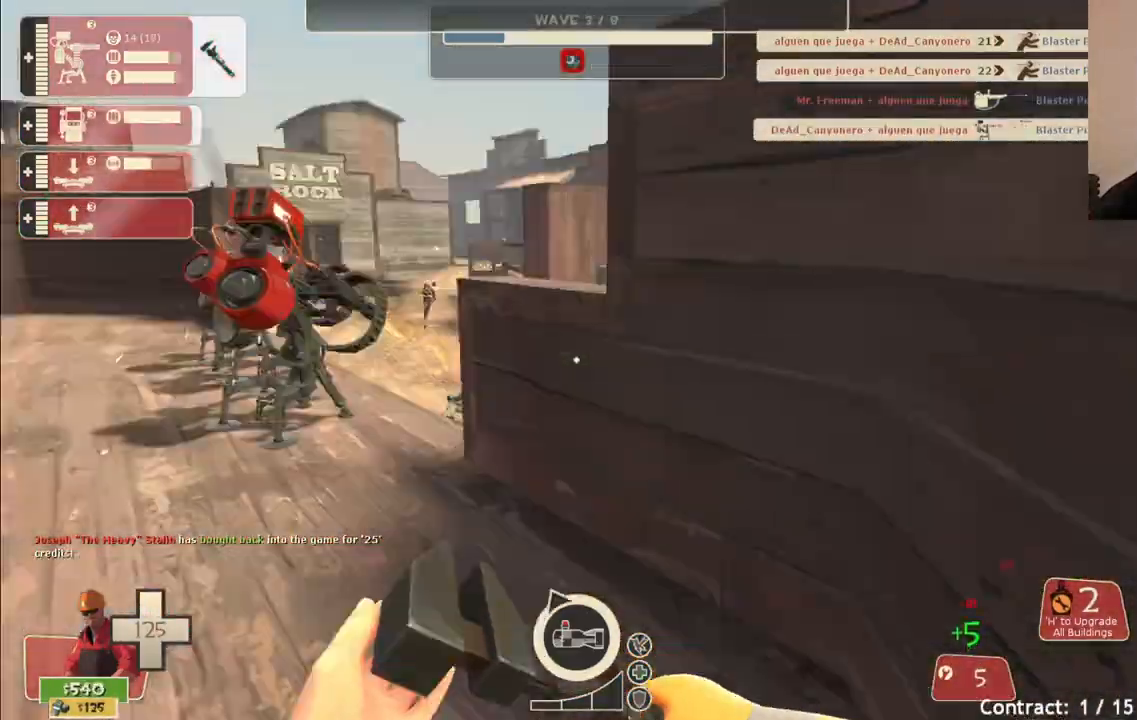
{"buttons": [], "left_stick": "up", "right_stick": "center", "events": [[17, "right_stick", "center"], [33, "left_stick", "down-right"], [150, "left_stick", "down-left"], [283, "left_stick", "up-left"], [333, "left_stick", "up"]]}
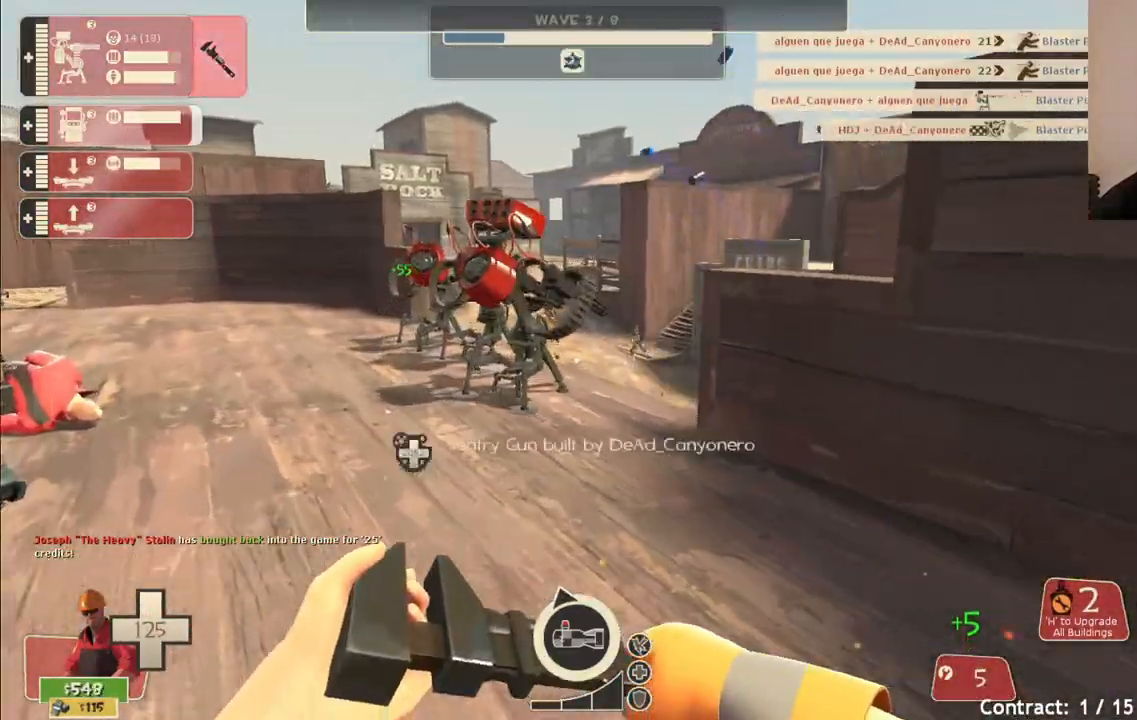
{"buttons": [], "left_stick": "up-left", "right_stick": "center", "events": [[150, "left_stick", "center"], [217, "left_stick", "down-left"], [433, "left_stick", "up-left"]]}
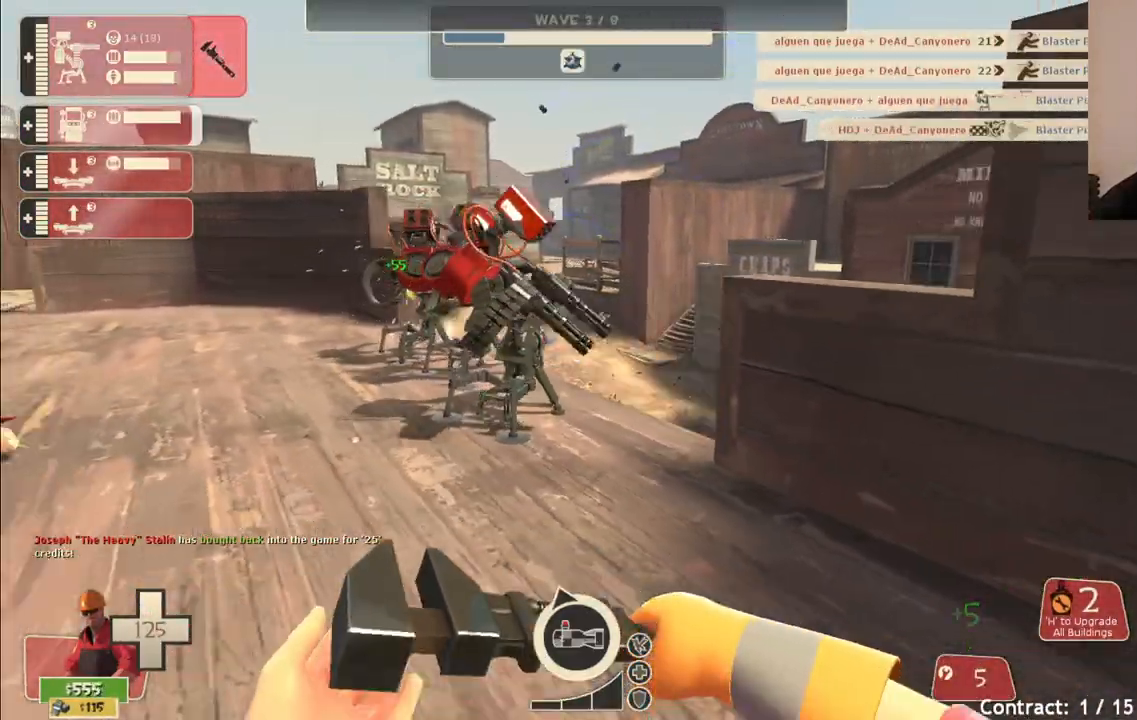
{"buttons": [], "left_stick": "up", "right_stick": "center", "events": [[67, "left_stick", "up"], [200, "left_stick", "up-left"], [300, "right_stick", "left"], [383, "left_stick", "up"], [383, "right_stick", "center"]]}
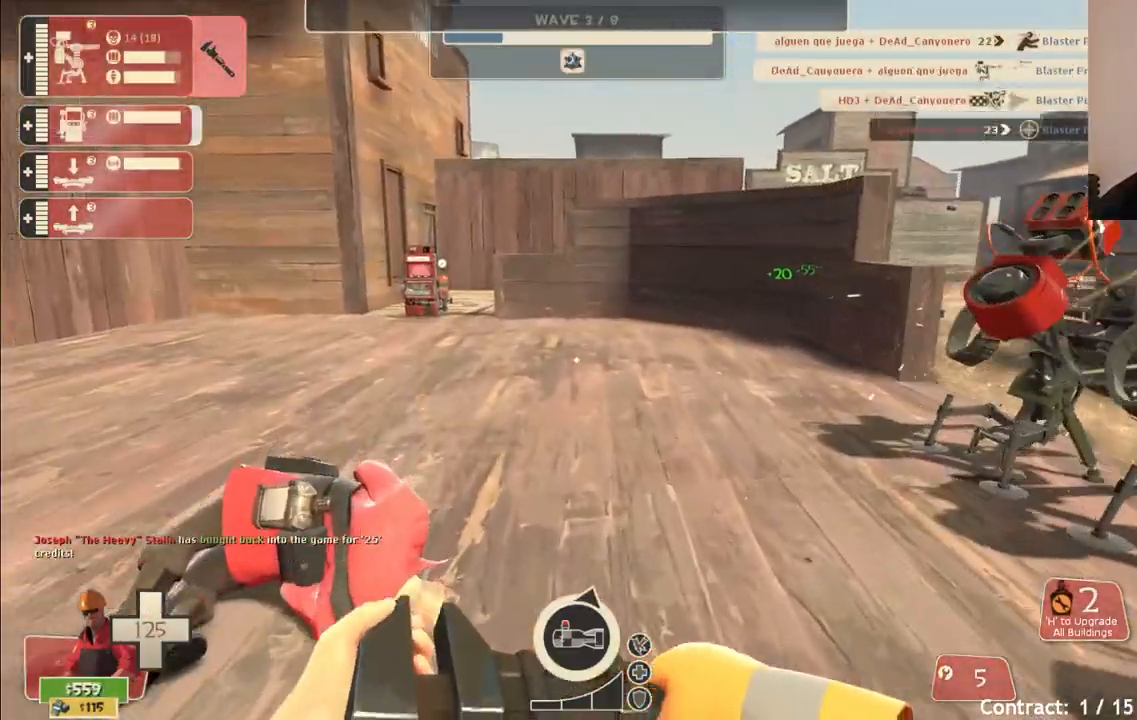
{"buttons": [], "left_stick": "up", "right_stick": "center", "events": []}
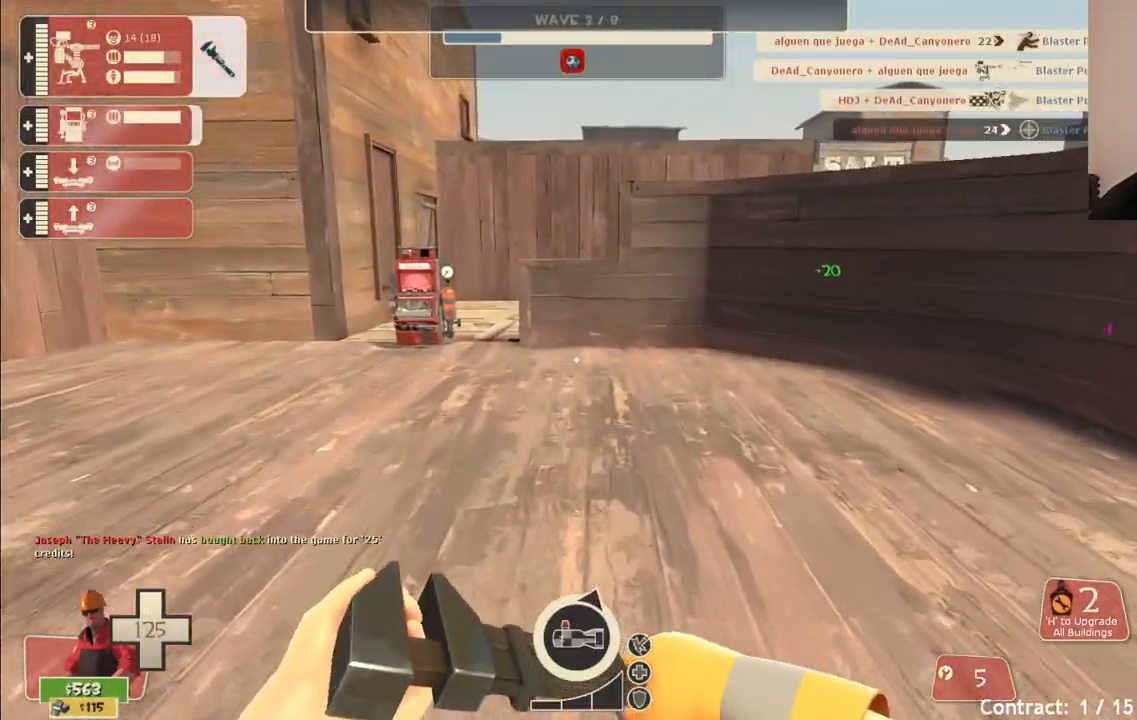
{"buttons": [], "left_stick": "up", "right_stick": "center", "events": []}
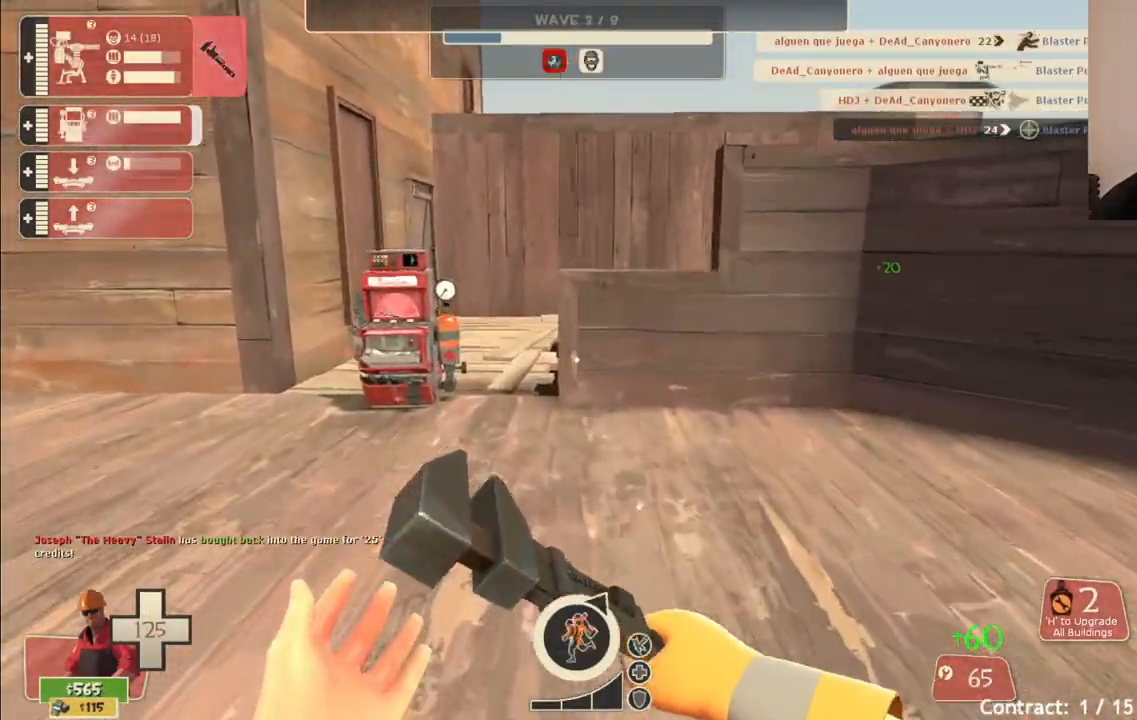
{"buttons": [], "left_stick": "up", "right_stick": "center", "events": []}
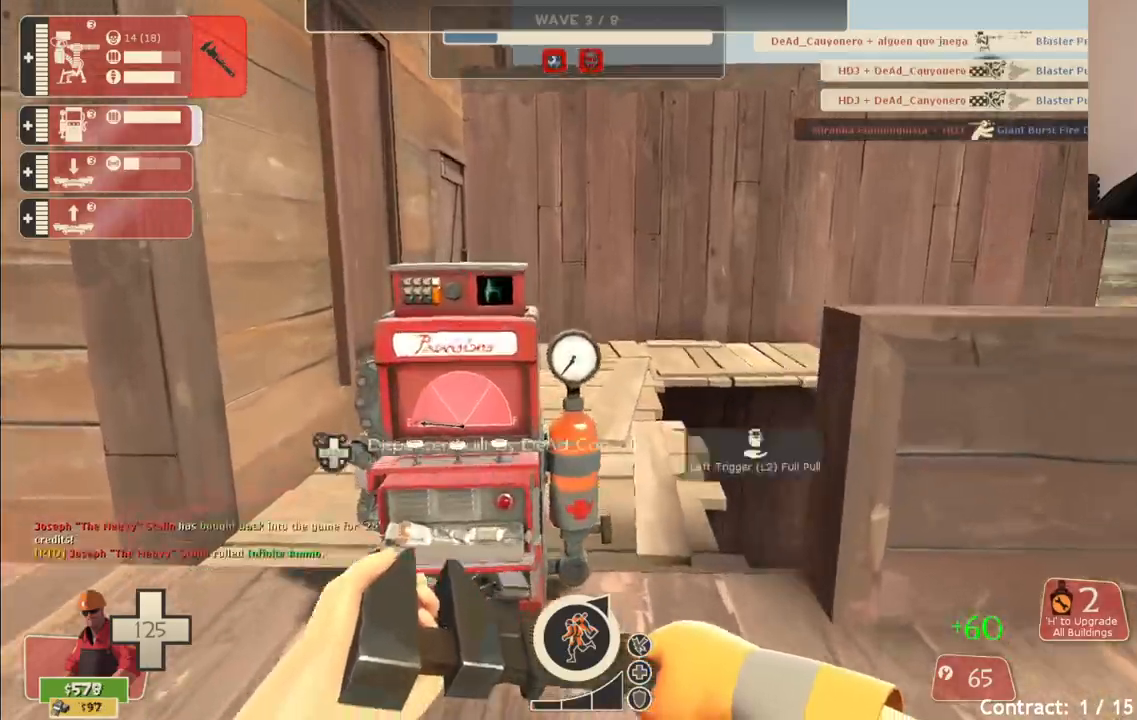
{"buttons": [], "left_stick": "center", "right_stick": "center", "events": [[133, "left_stick", "center"]]}
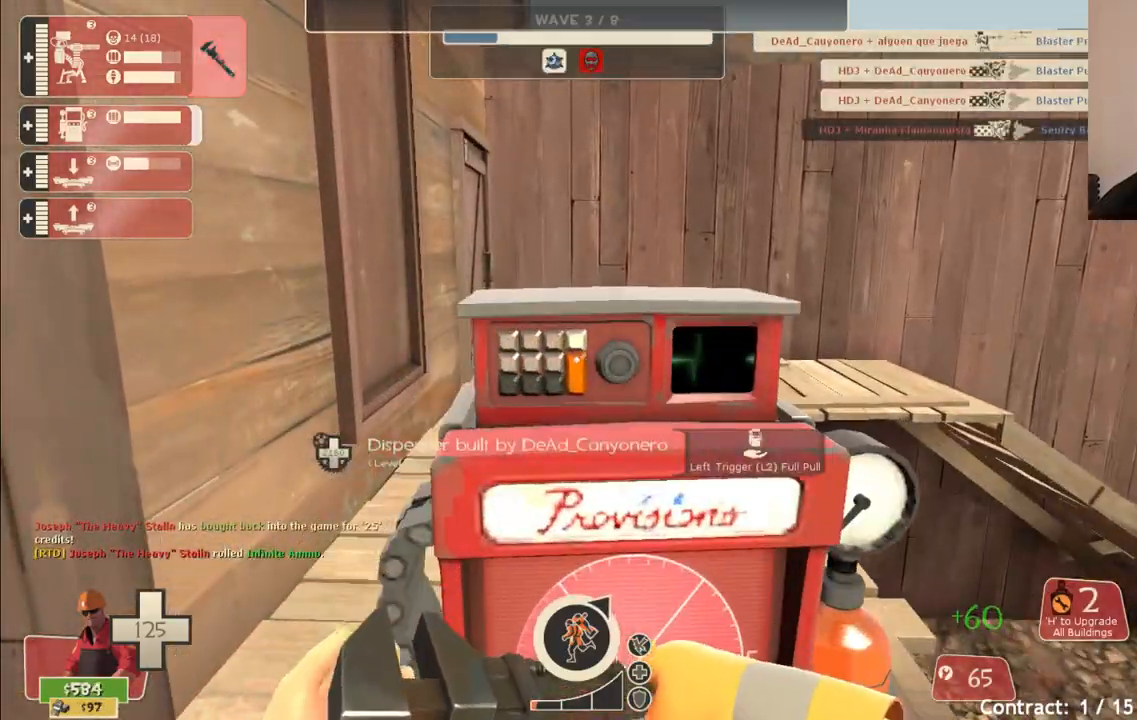
{"buttons": [], "left_stick": "center", "right_stick": "center", "events": [[167, "right_stick", "up"], [300, "right_stick", "center"]]}
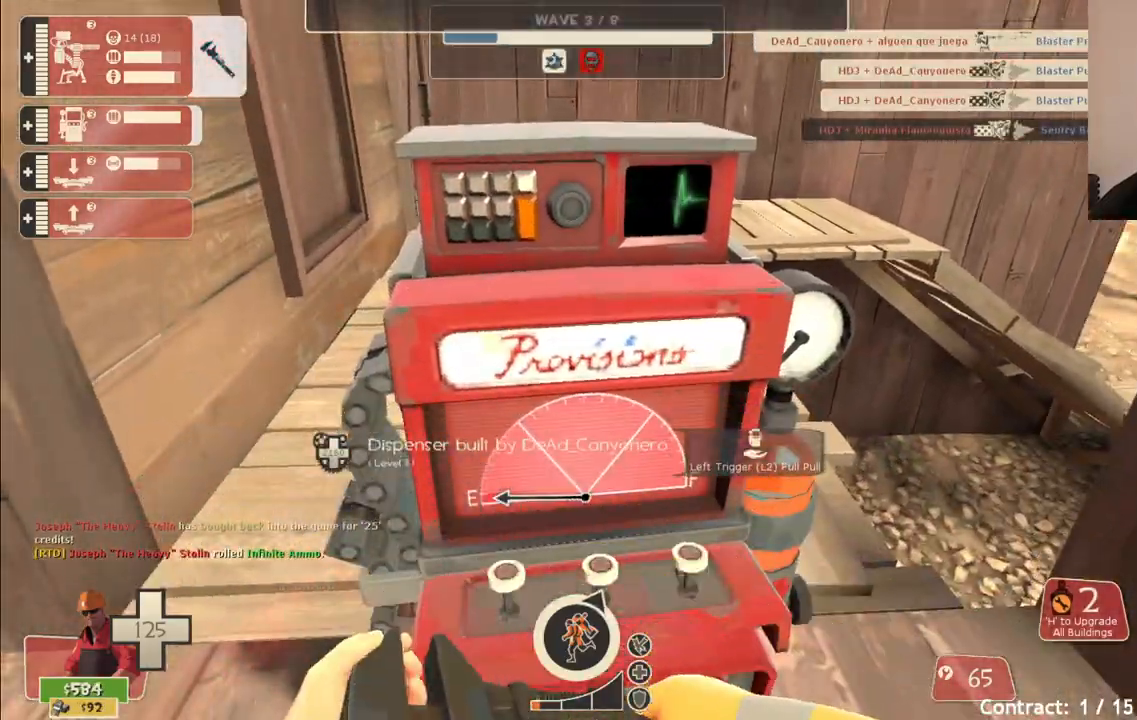
{"buttons": [], "left_stick": "center", "right_stick": "center", "events": []}
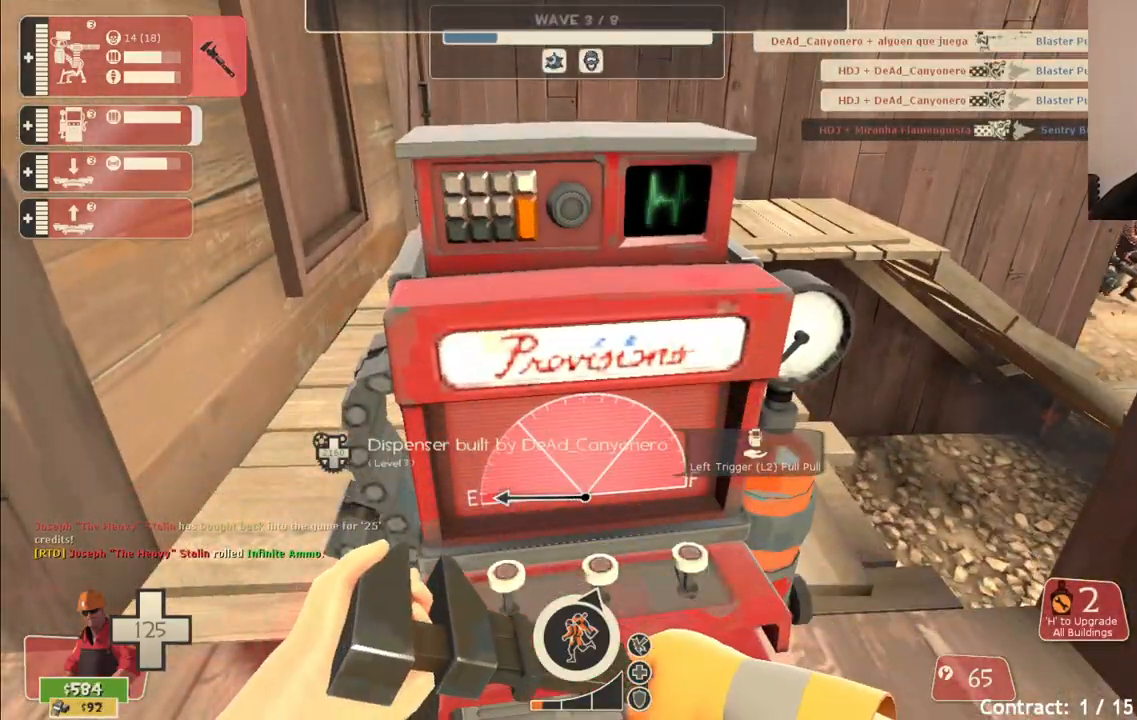
{"buttons": [], "left_stick": "center", "right_stick": "center", "events": []}
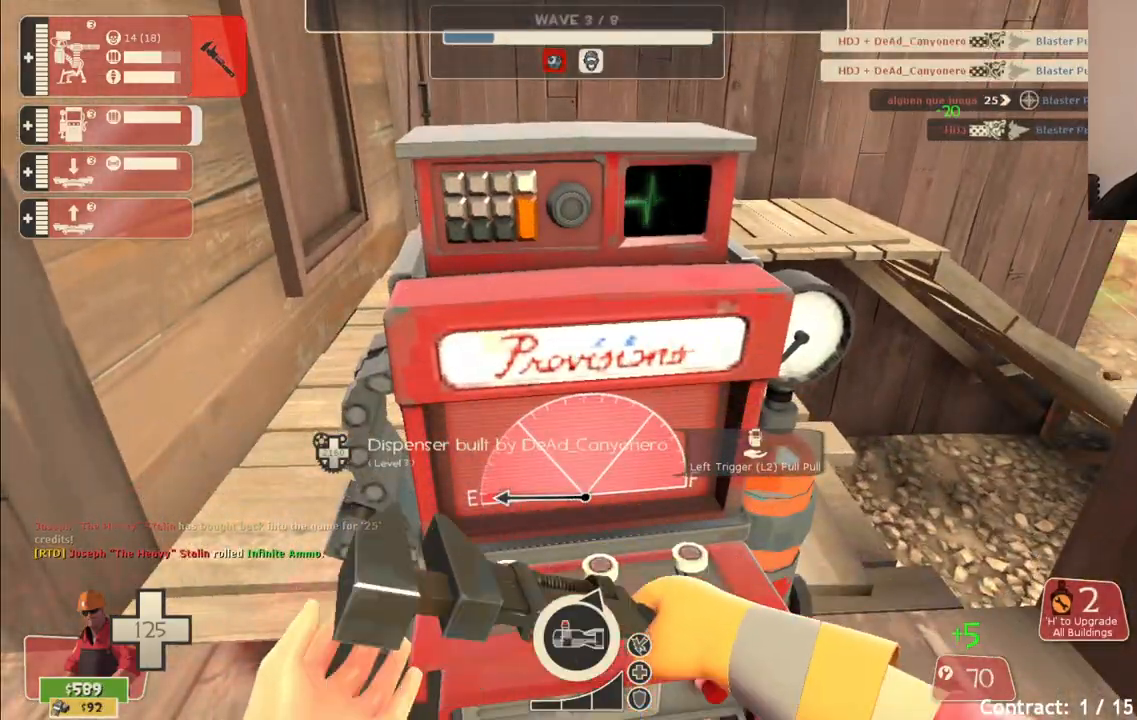
{"buttons": [], "left_stick": "right", "right_stick": "center", "events": [[33, "left_stick", "down-right"], [200, "right_stick", "right"], [400, "left_stick", "right"], [400, "right_stick", "center"]]}
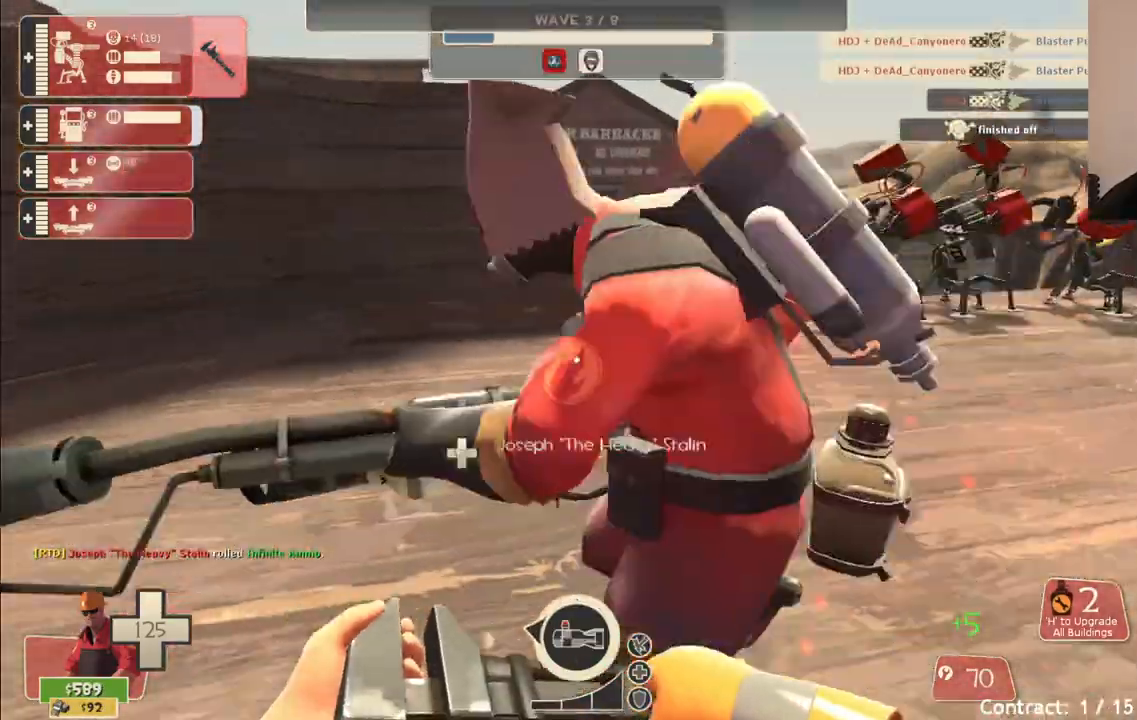
{"buttons": [], "left_stick": "up", "right_stick": "center", "events": [[33, "left_stick", "up-right"], [500, "left_stick", "up"]]}
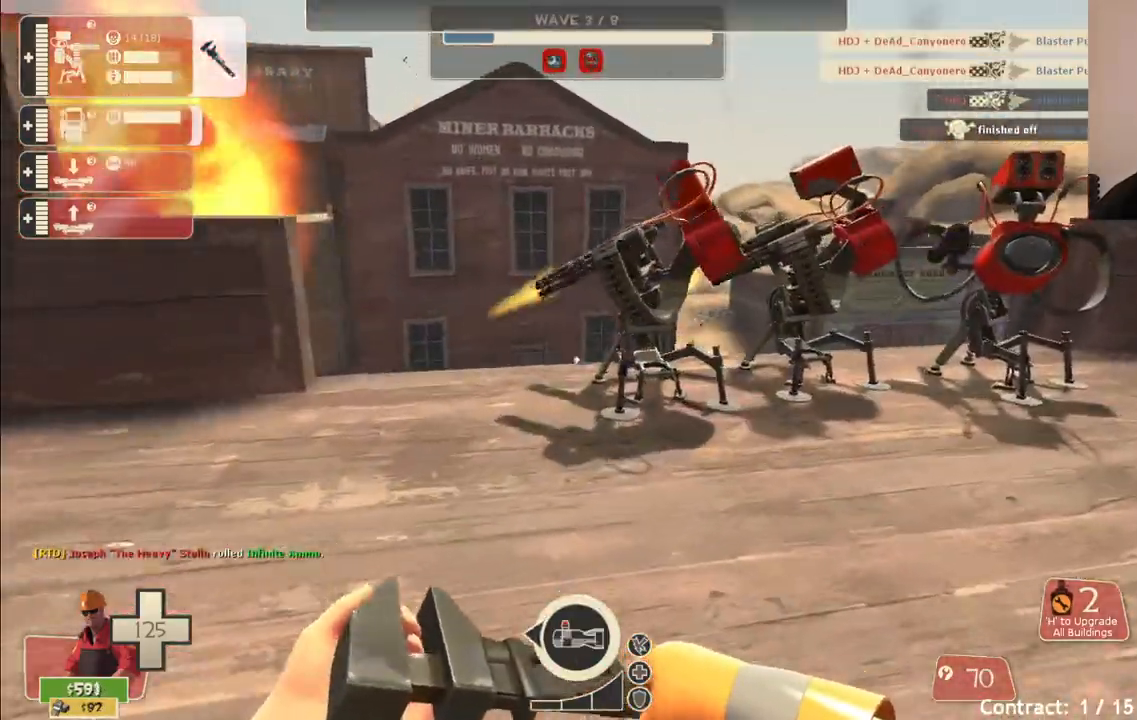
{"buttons": ["R2"], "left_stick": "up-right", "right_stick": "center", "events": [[333, "R2", "down"], [467, "left_stick", "up-right"]]}
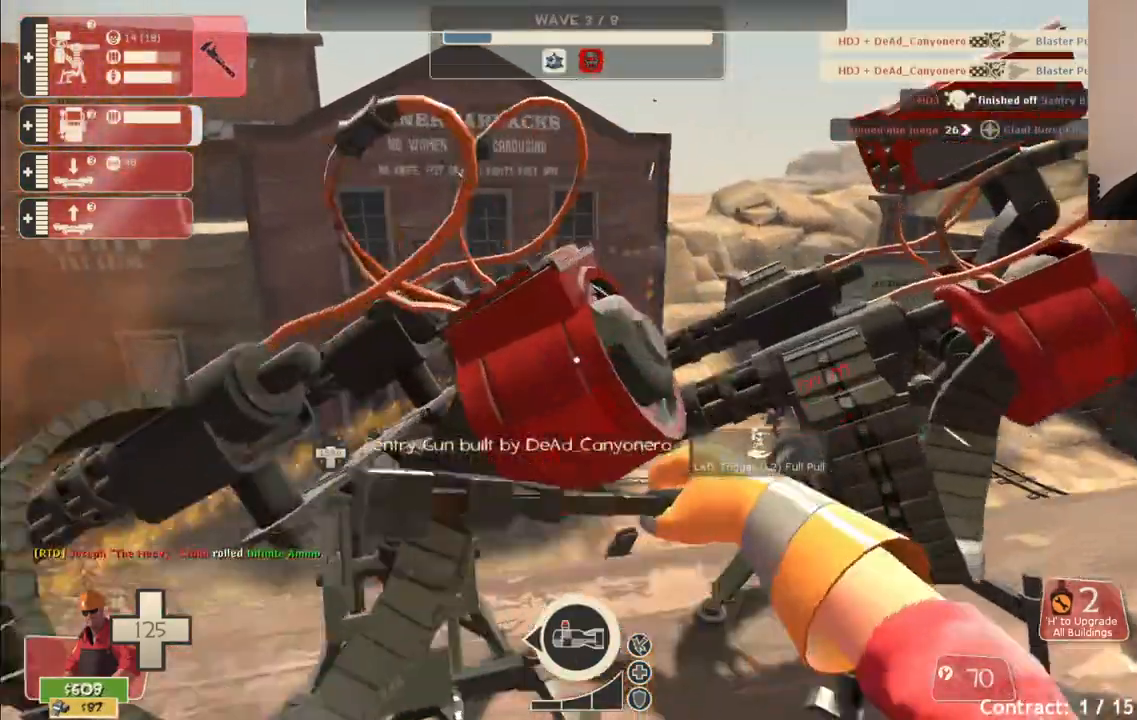
{"buttons": ["R2"], "left_stick": "up-right", "right_stick": "center", "events": []}
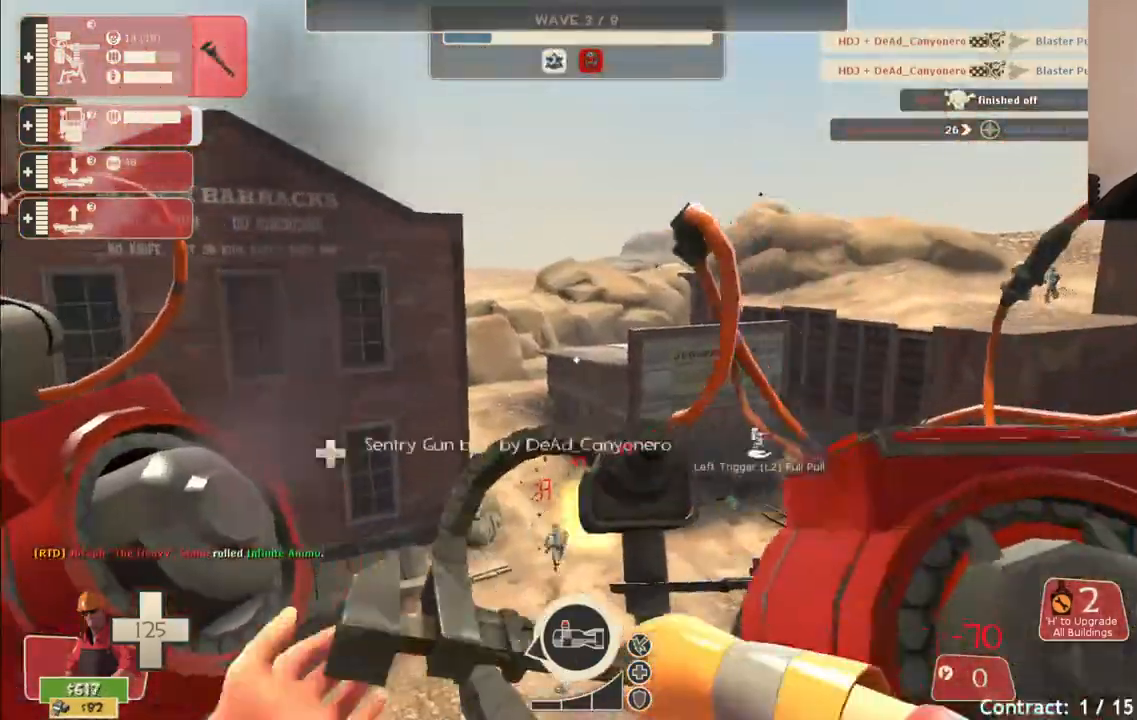
{"buttons": ["R2"], "left_stick": "up-right", "right_stick": "center", "events": [[183, "left_stick", "right"], [383, "left_stick", "up-right"]]}
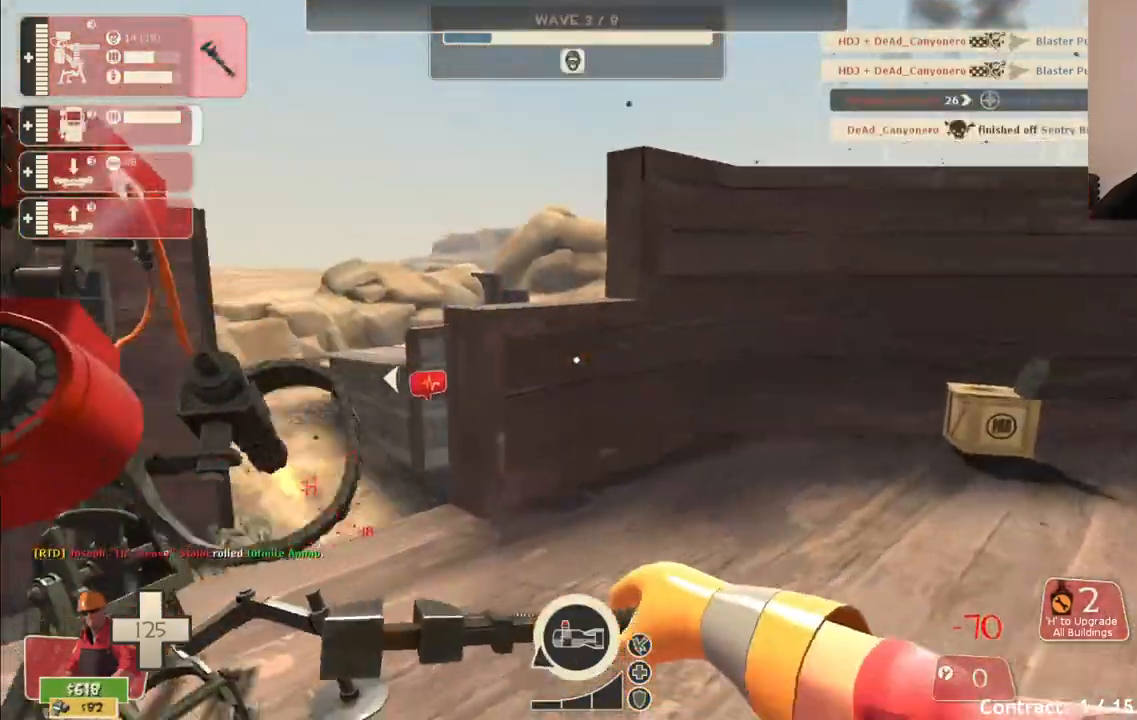
{"buttons": [], "left_stick": "up-right", "right_stick": "center", "events": [[200, "R2", "up"]]}
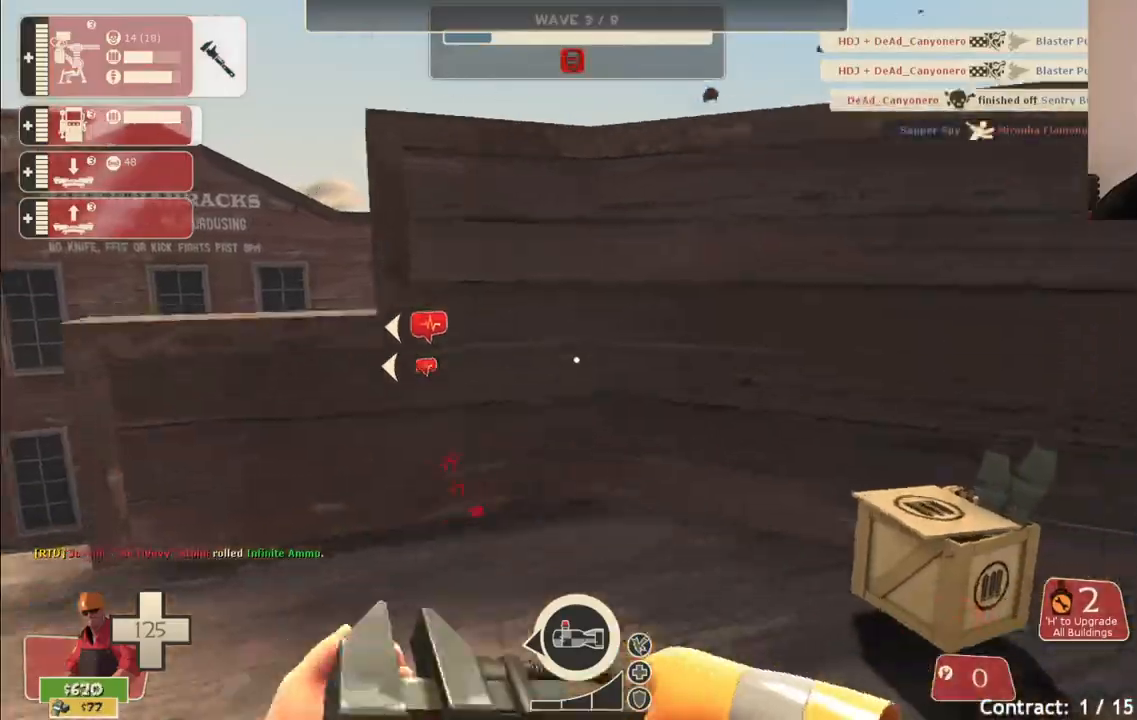
{"buttons": [], "left_stick": "up", "right_stick": "left", "events": [[217, "right_stick", "left"], [500, "left_stick", "up"]]}
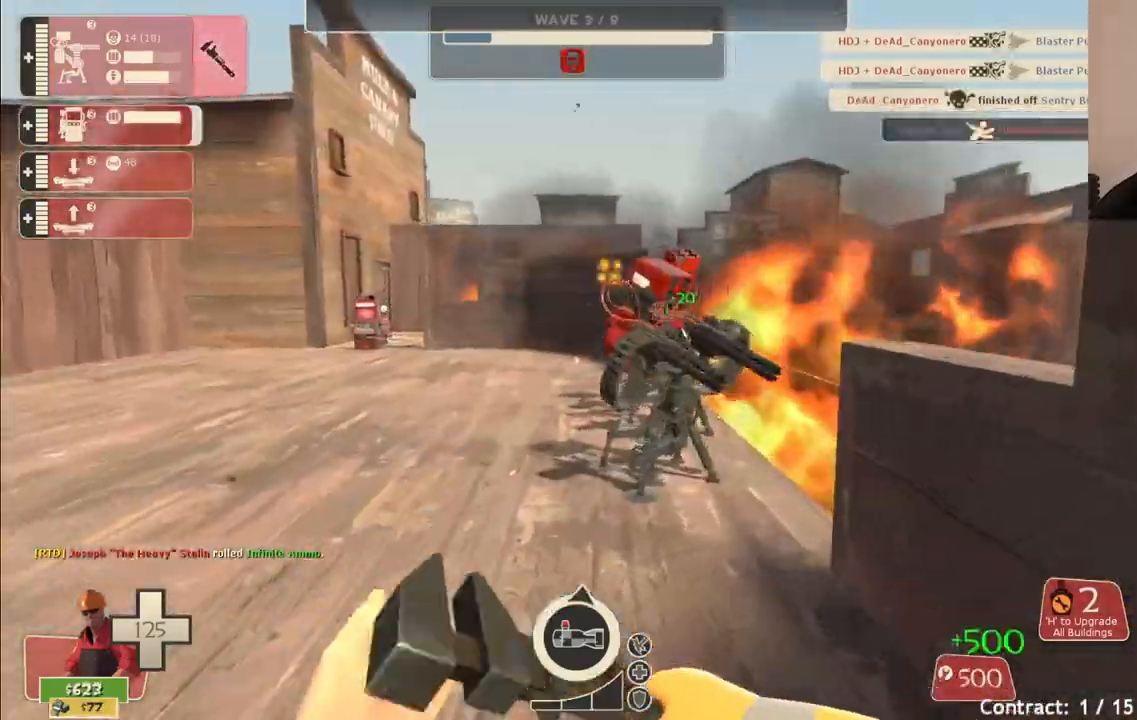
{"buttons": ["R2"], "left_stick": "up", "right_stick": "left", "events": [[350, "R2", "down"]]}
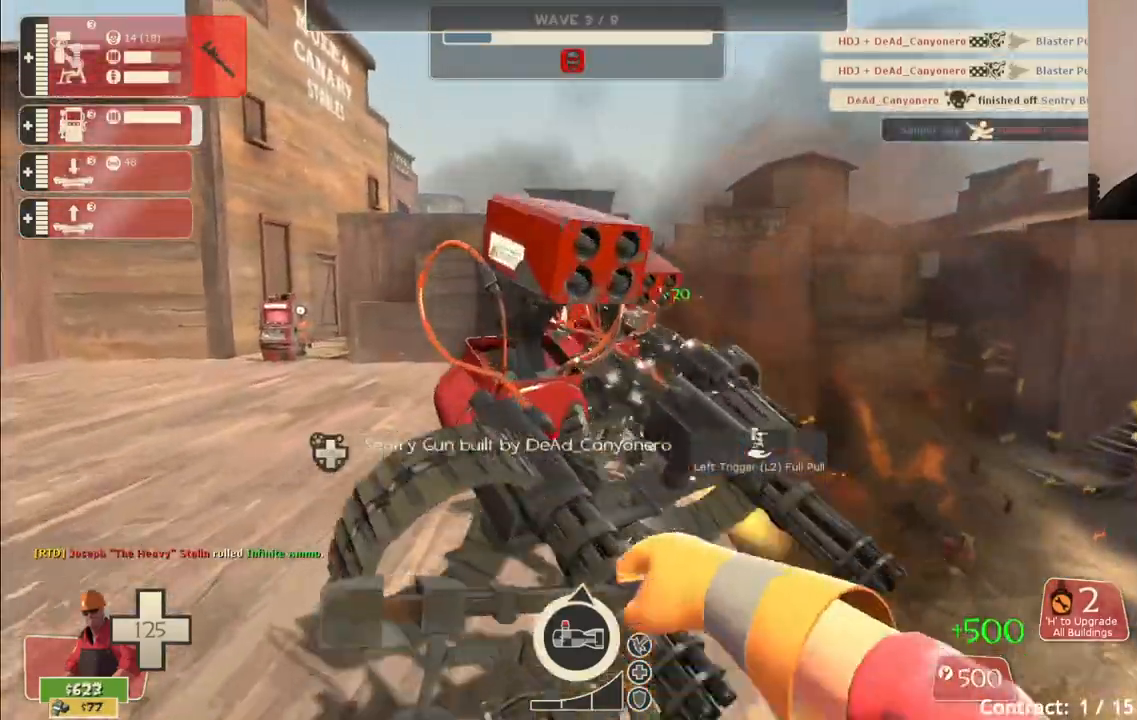
{"buttons": ["R2"], "left_stick": "up", "right_stick": "center", "events": [[117, "right_stick", "center"]]}
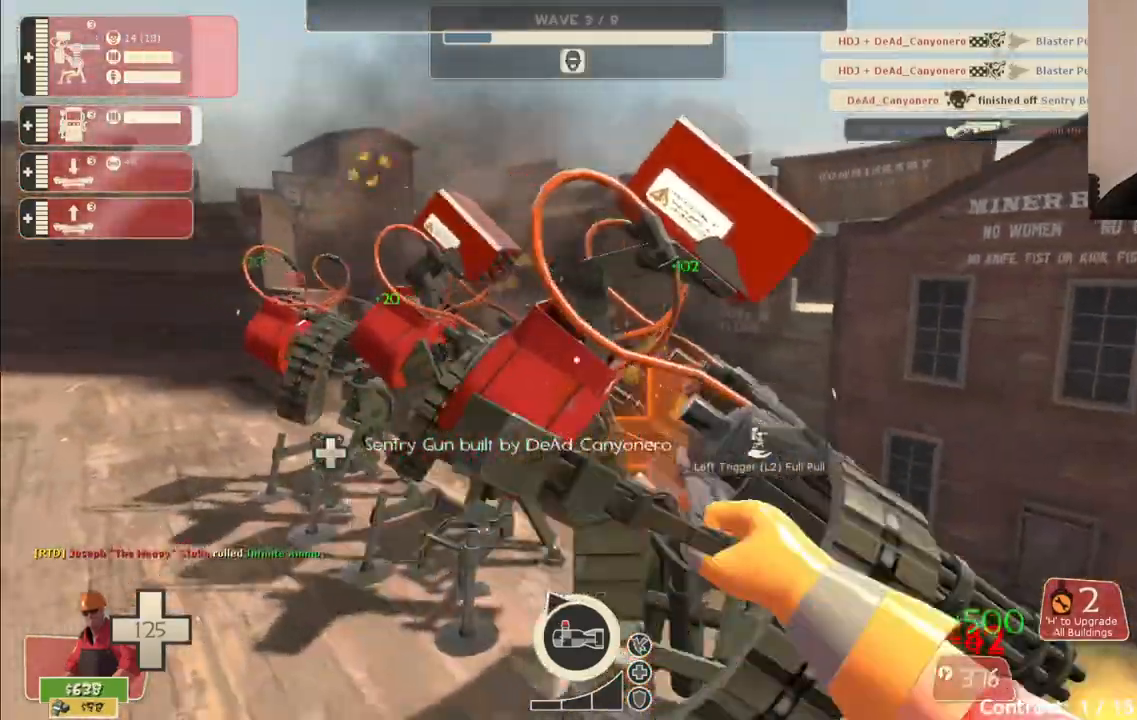
{"buttons": ["R2"], "left_stick": "up-left", "right_stick": "center", "events": [[167, "left_stick", "up-left"]]}
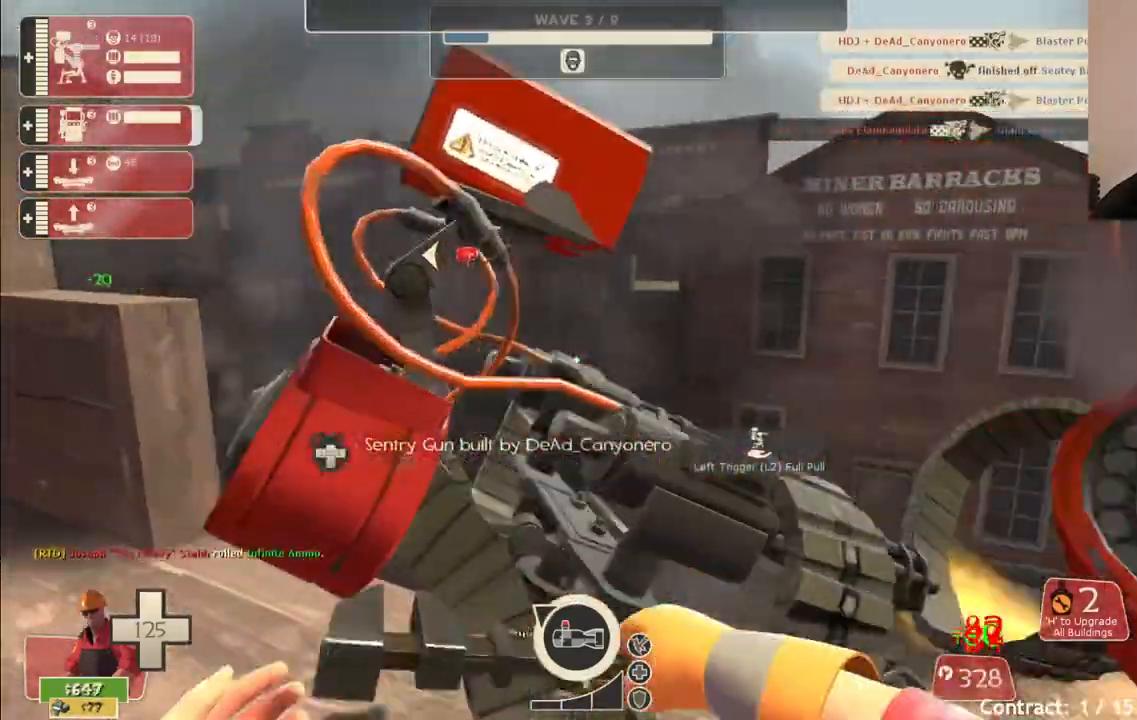
{"buttons": ["R2"], "left_stick": "up-right", "right_stick": "center", "events": [[200, "left_stick", "right"], [283, "right_stick", "right"], [417, "left_stick", "up-right"], [417, "right_stick", "center"]]}